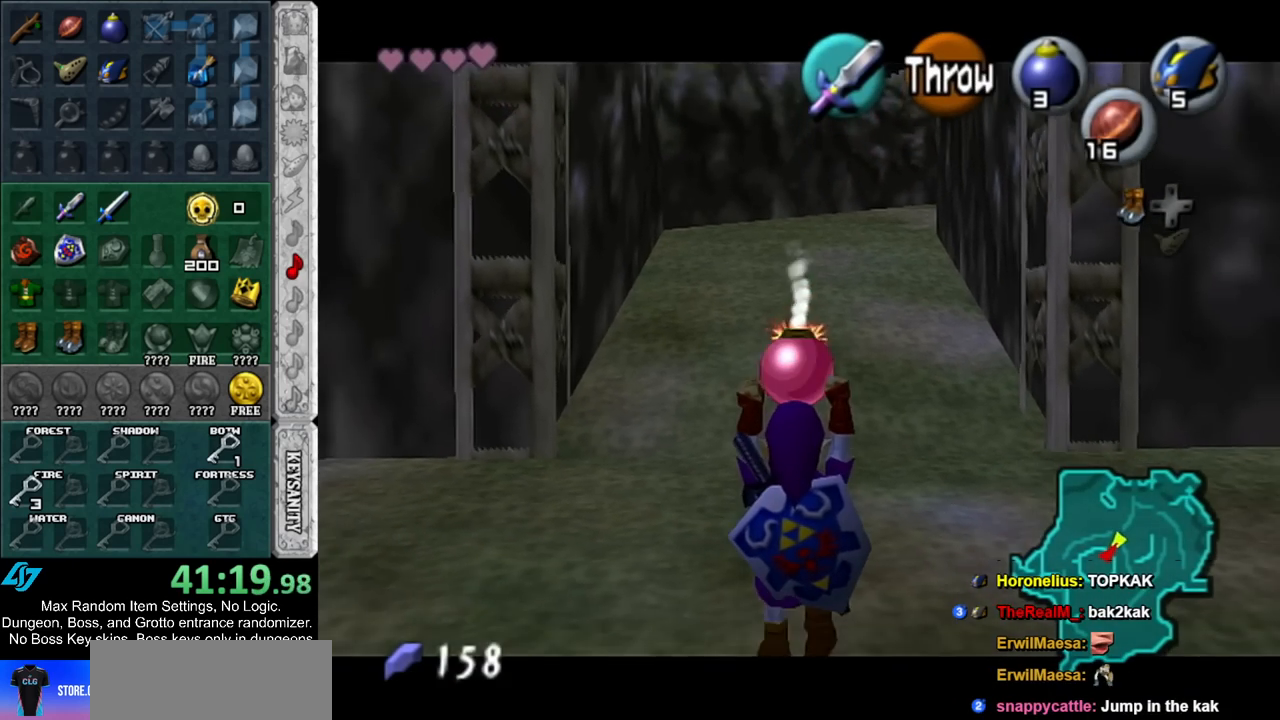
Gameplay with a controller (Nintendo layout); each line is a JSON object with the inputs held at the frame after it. "events" lists button and stick changes between this image and that frame as [ms after this image, input, new state], when the widget could be followed in between. Not read: L2 L3 R3.
{"buttons": ["L1"], "left_stick": "down", "right_stick": "center", "events": []}
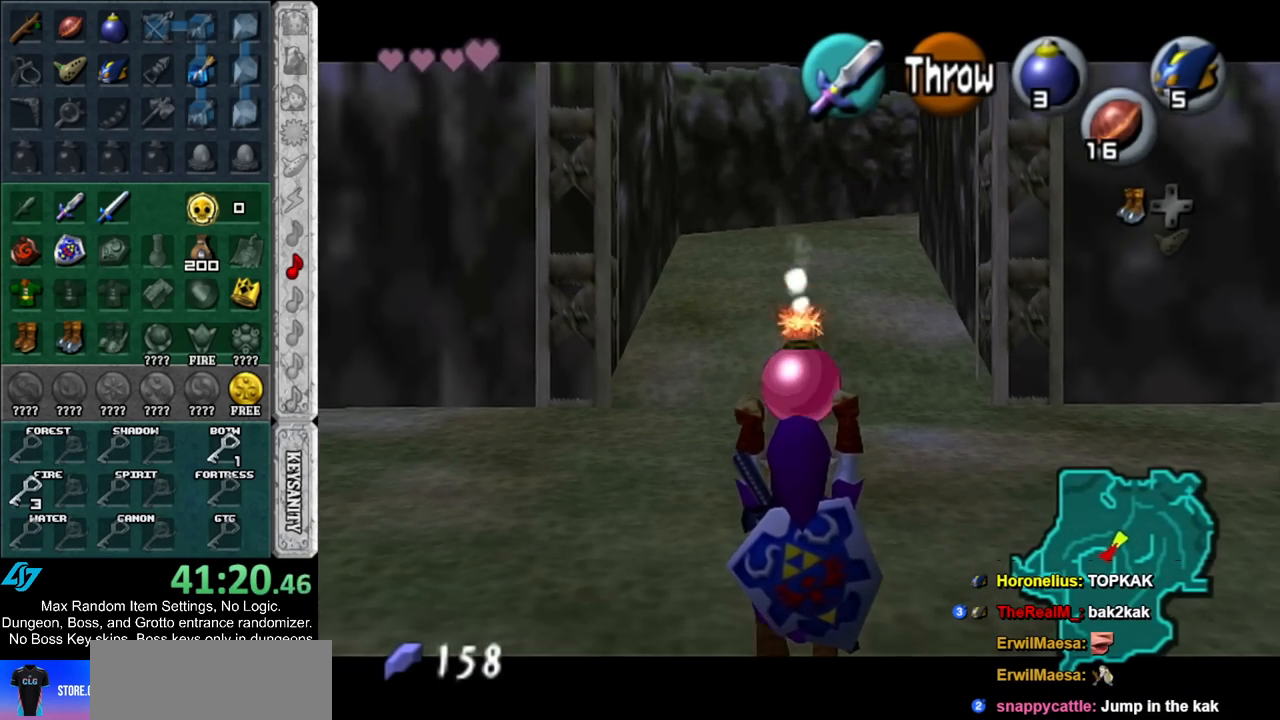
{"buttons": ["L1"], "left_stick": "down", "right_stick": "center", "events": []}
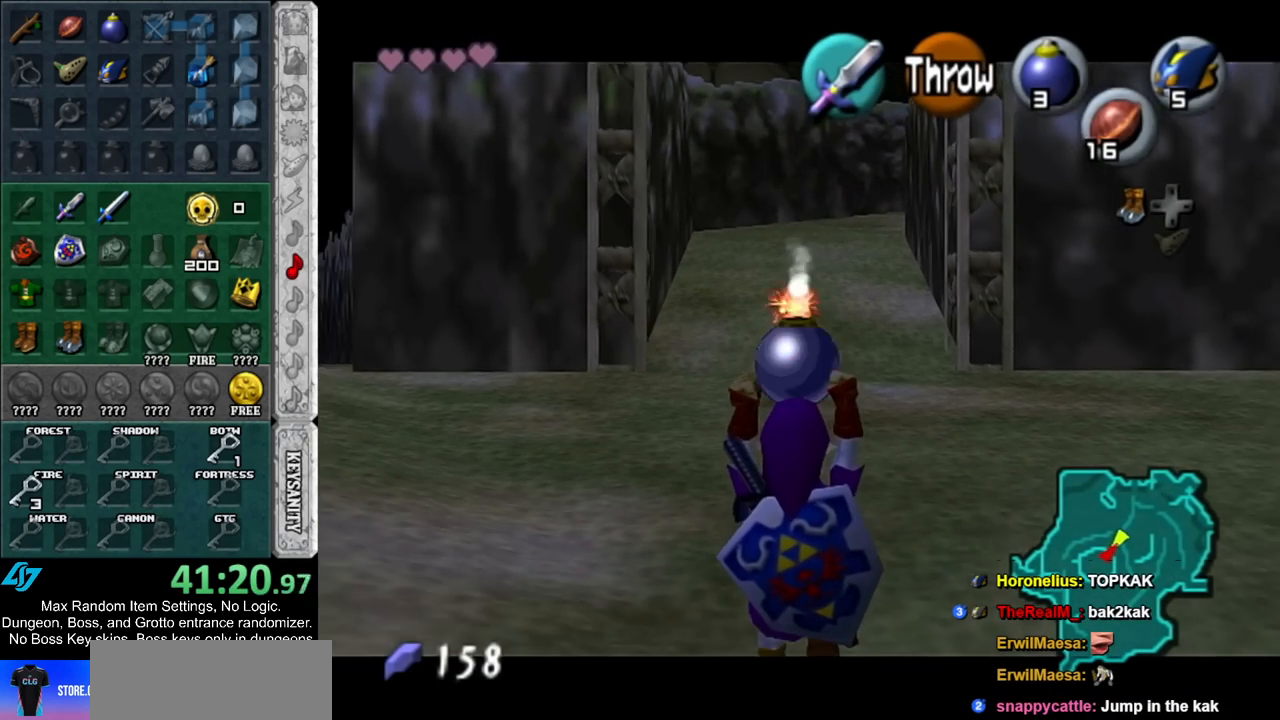
{"buttons": ["L1", "R1"], "left_stick": "center", "right_stick": "center", "events": [[100, "R1", "down"], [250, "left_stick", "center"]]}
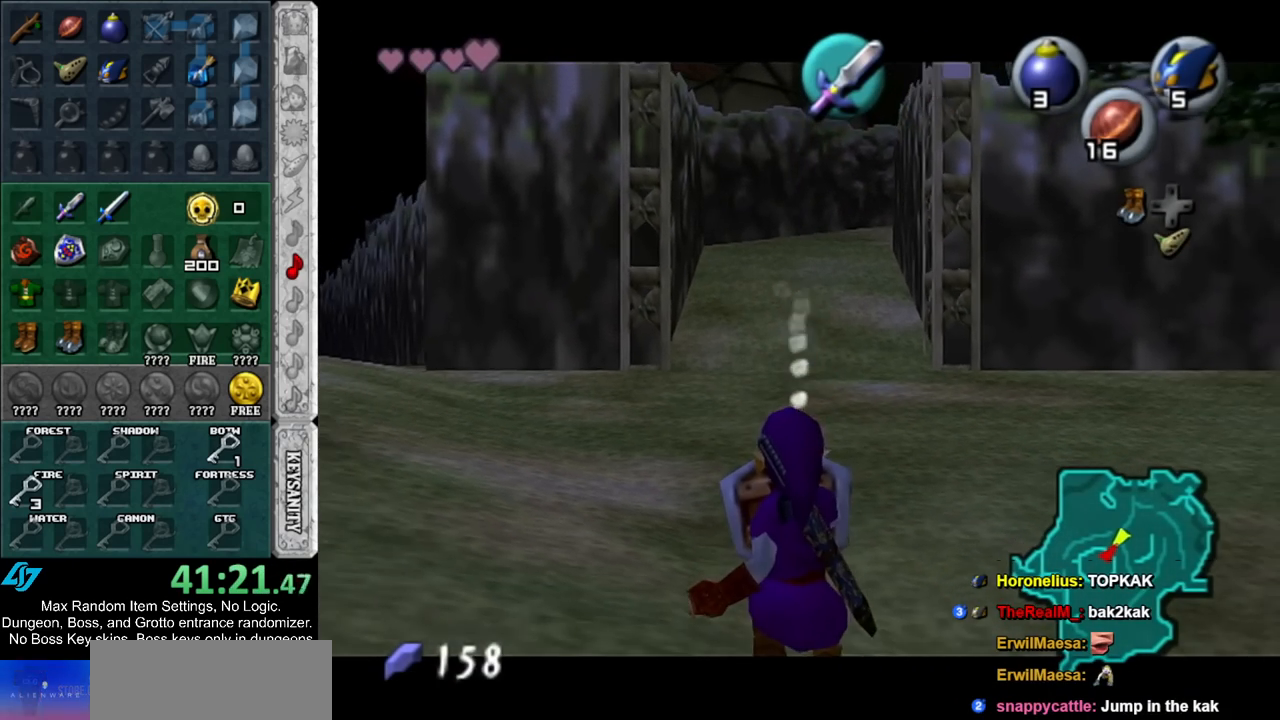
{"buttons": [], "left_stick": "center", "right_stick": "center", "events": [[150, "A", "down"], [250, "A", "up"], [317, "L1", "up"], [317, "R1", "up"]]}
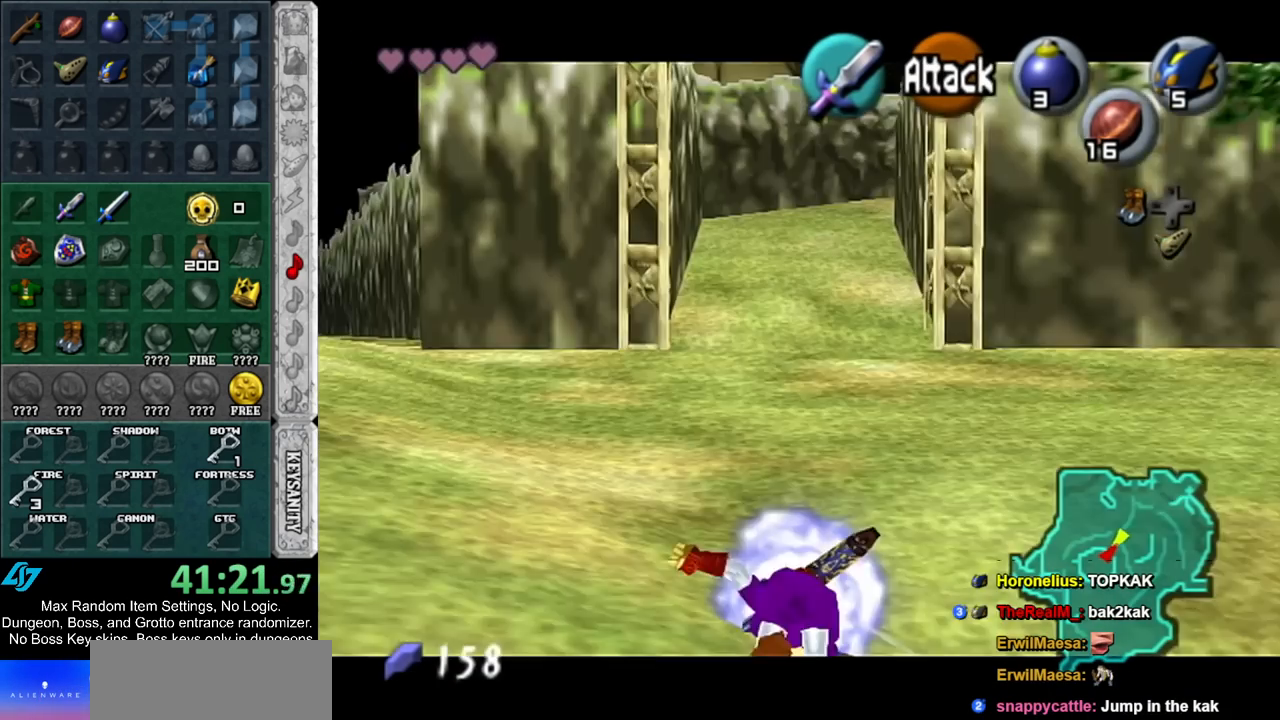
{"buttons": ["L1"], "left_stick": "center", "right_stick": "center", "events": [[183, "L1", "down"], [183, "R1", "down"], [367, "R1", "up"]]}
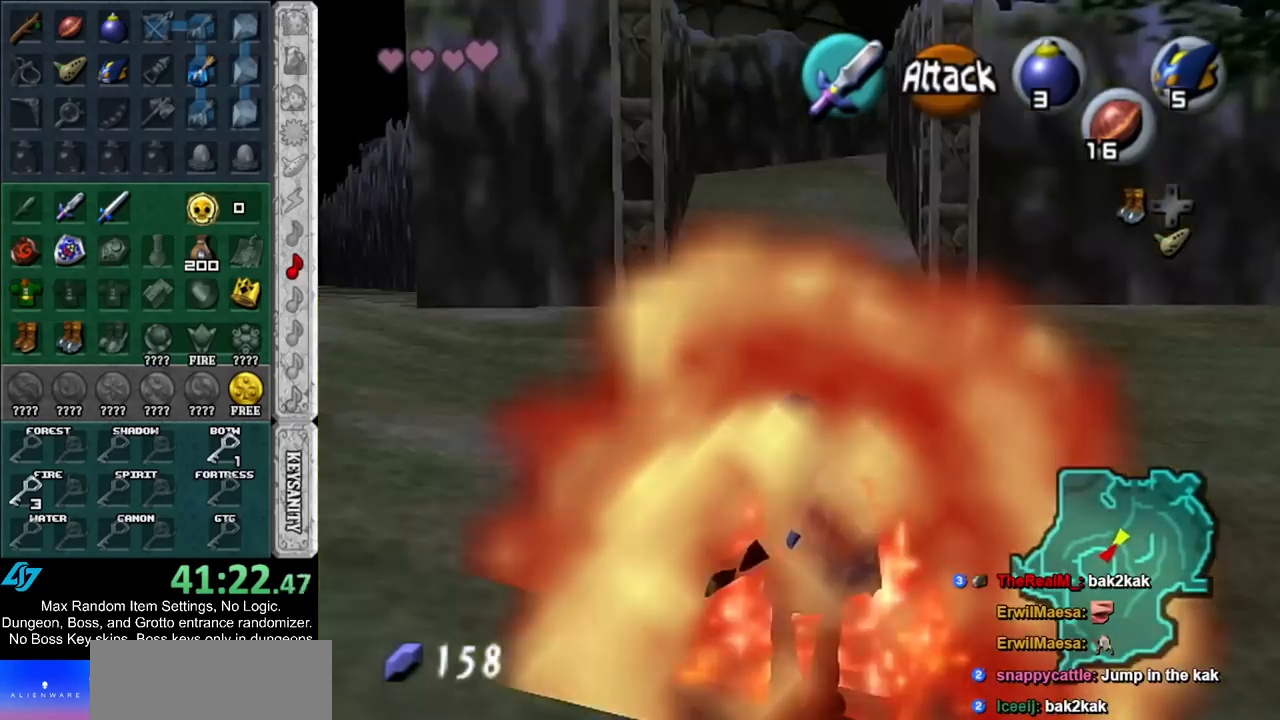
{"buttons": ["L1"], "left_stick": "center", "right_stick": "center", "events": []}
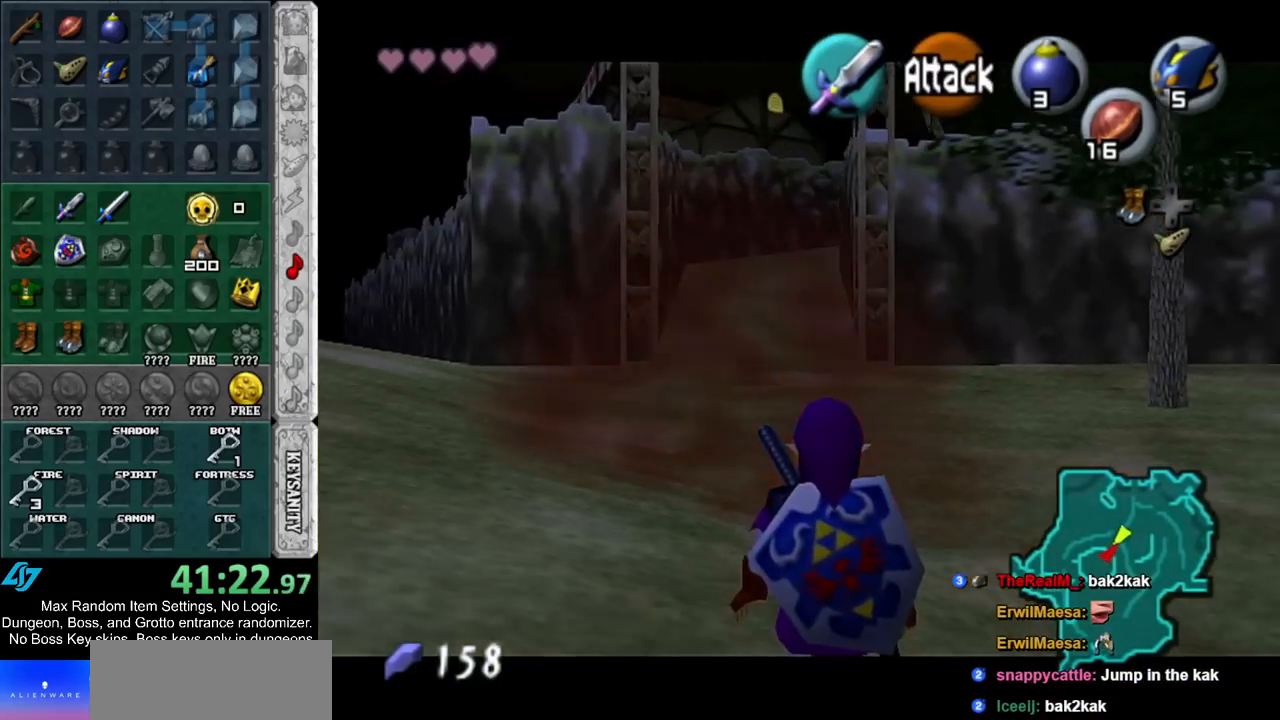
{"buttons": ["L1"], "left_stick": "center", "right_stick": "center", "events": []}
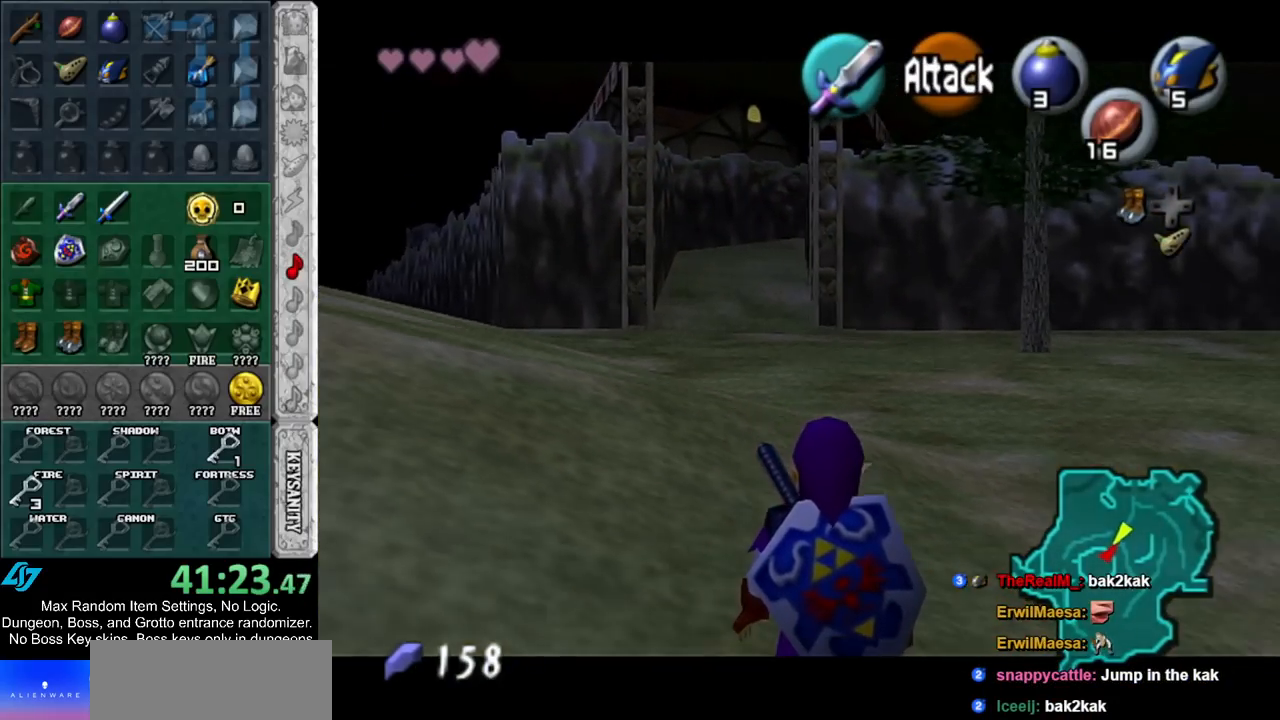
{"buttons": ["L1"], "left_stick": "center", "right_stick": "center", "events": []}
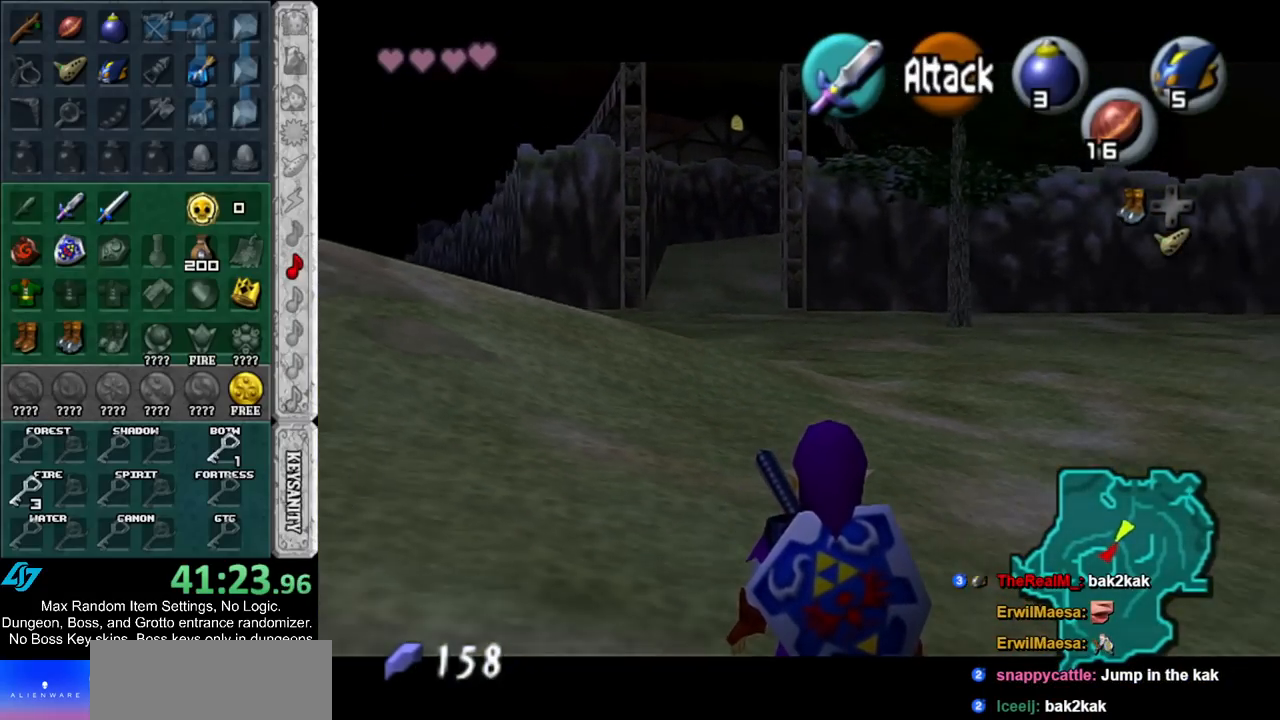
{"buttons": ["L1"], "left_stick": "center", "right_stick": "center", "events": []}
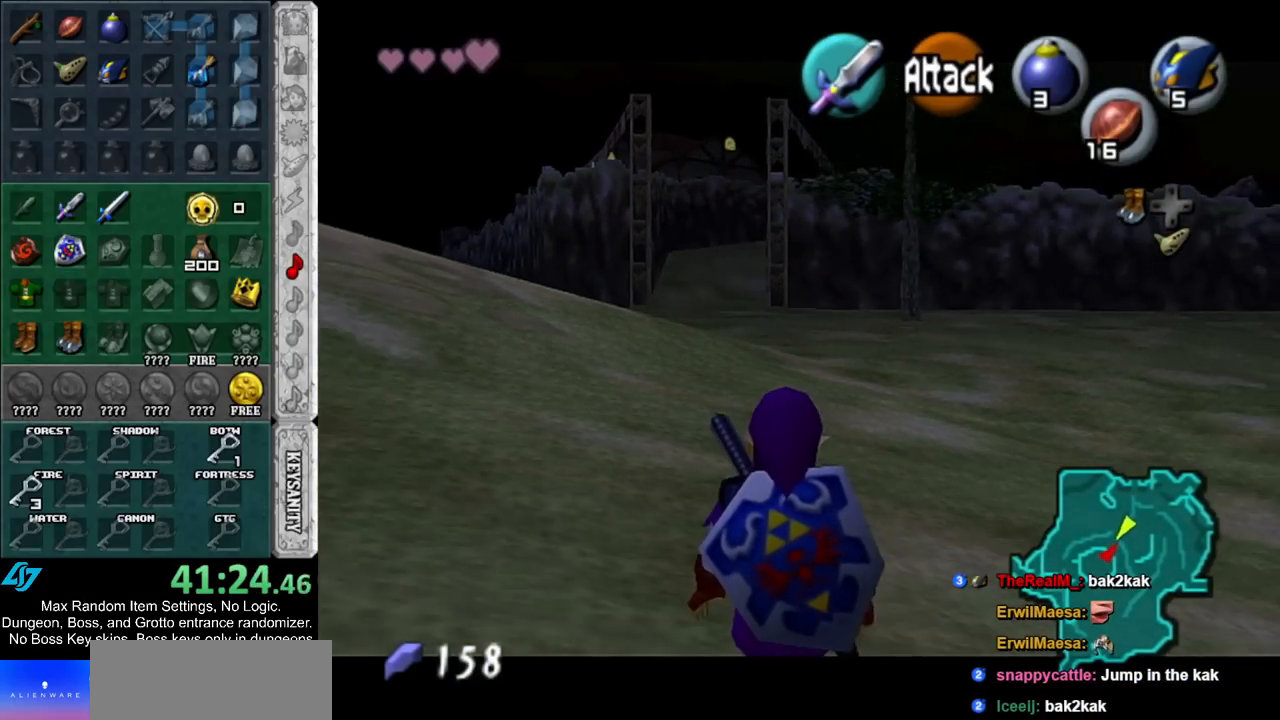
{"buttons": ["L1"], "left_stick": "center", "right_stick": "center", "events": []}
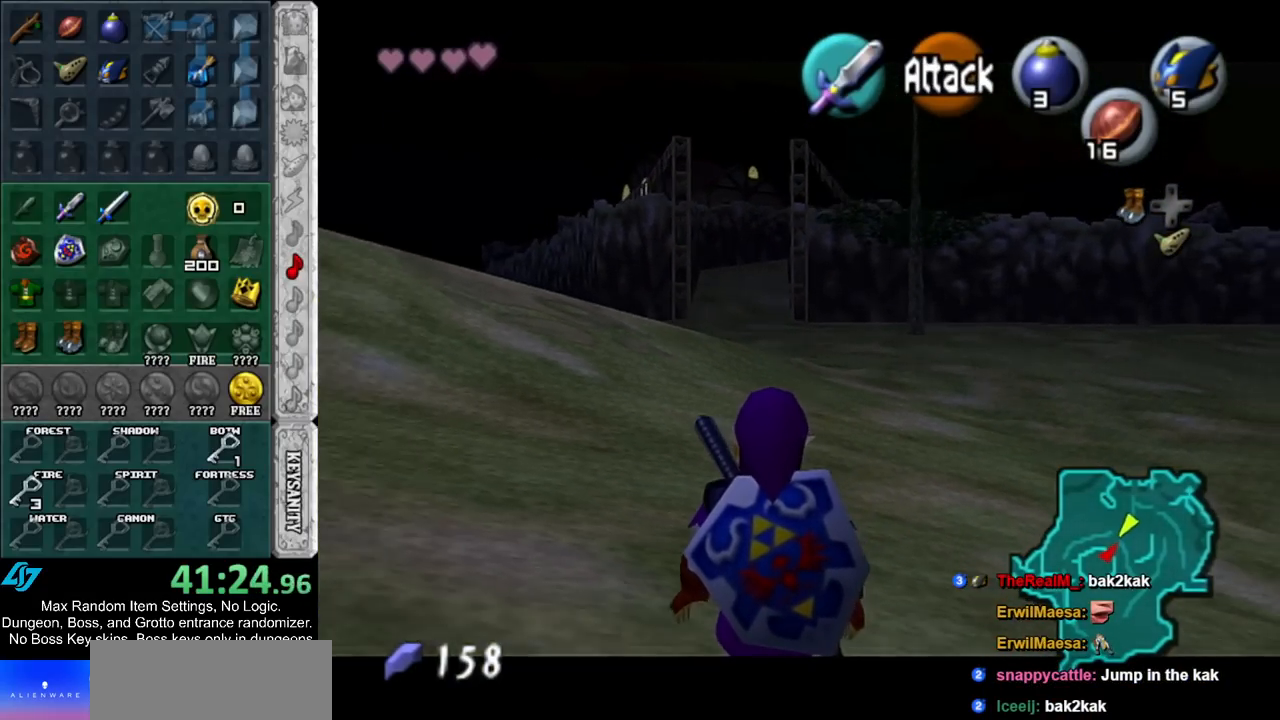
{"buttons": ["L1"], "left_stick": "center", "right_stick": "center", "events": []}
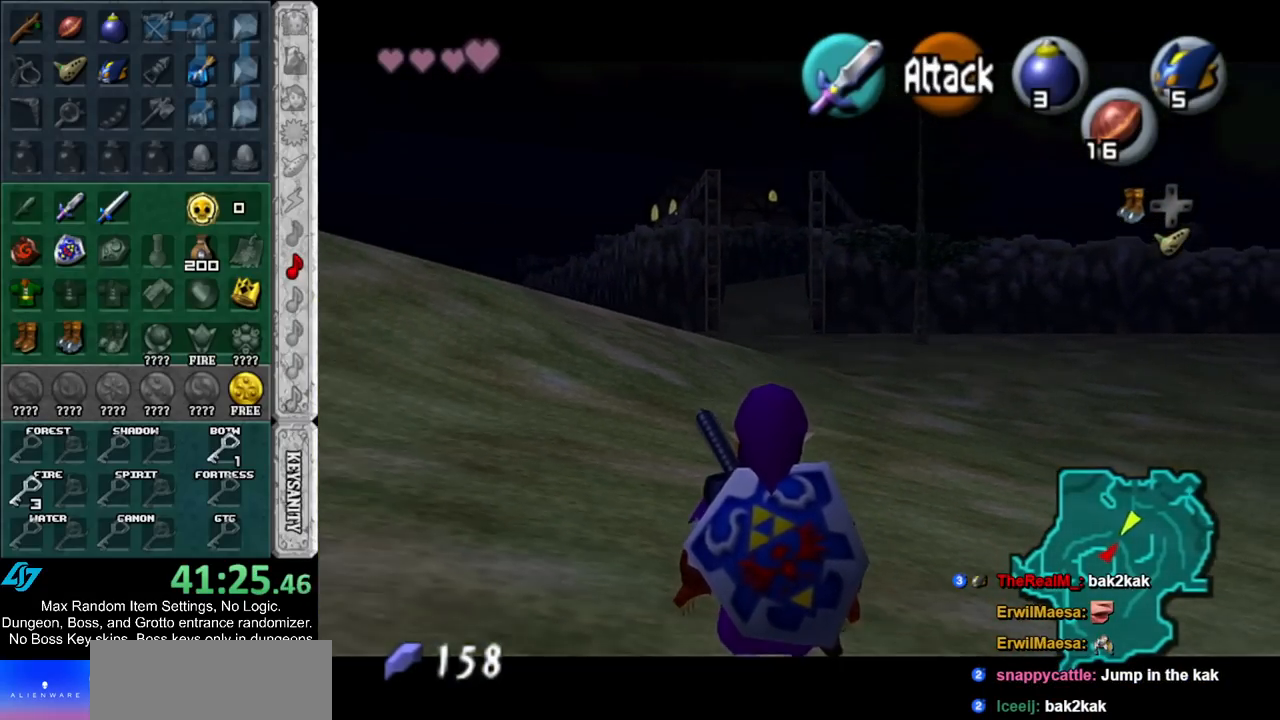
{"buttons": ["L1"], "left_stick": "center", "right_stick": "center", "events": []}
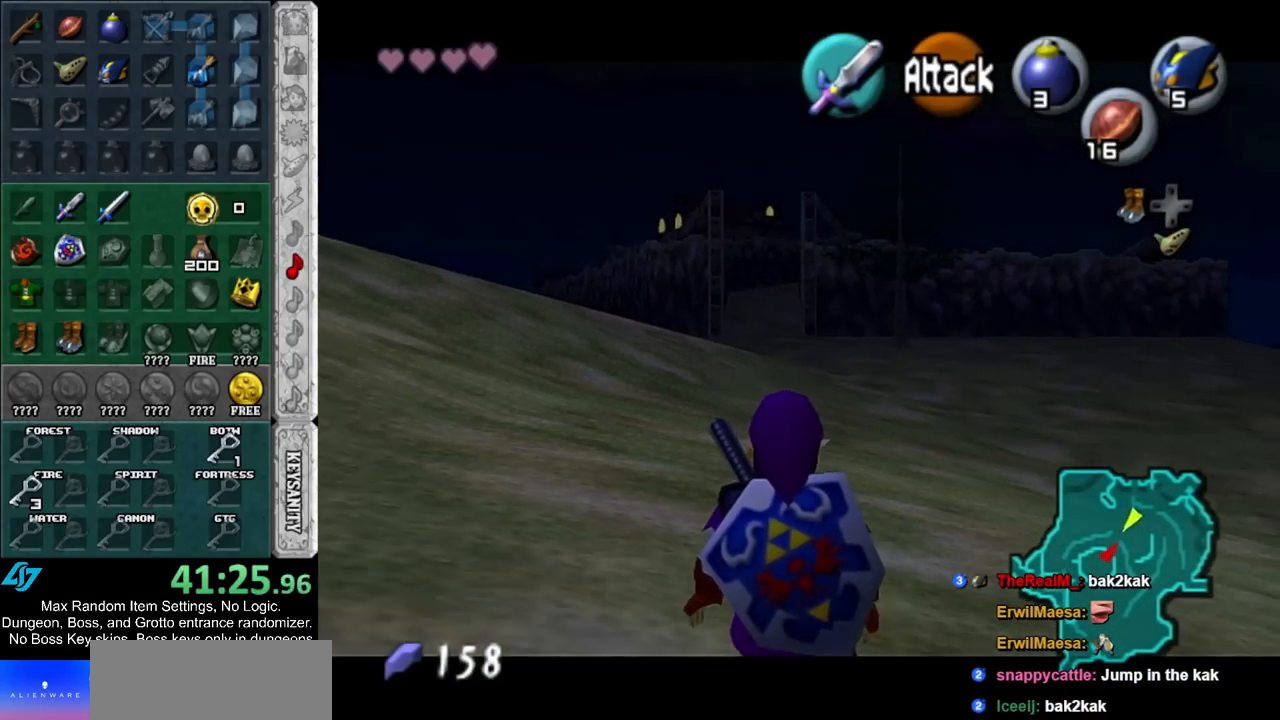
{"buttons": ["L1"], "left_stick": "center", "right_stick": "center", "events": []}
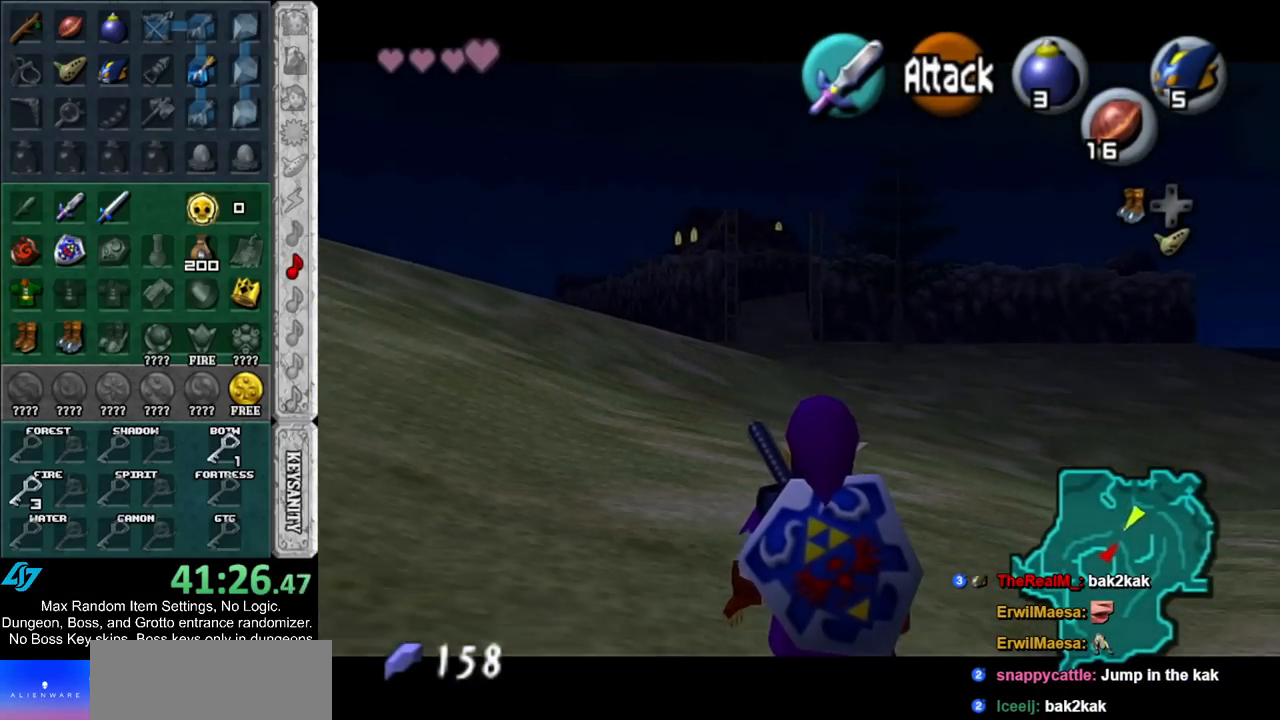
{"buttons": ["L1"], "left_stick": "center", "right_stick": "center", "events": []}
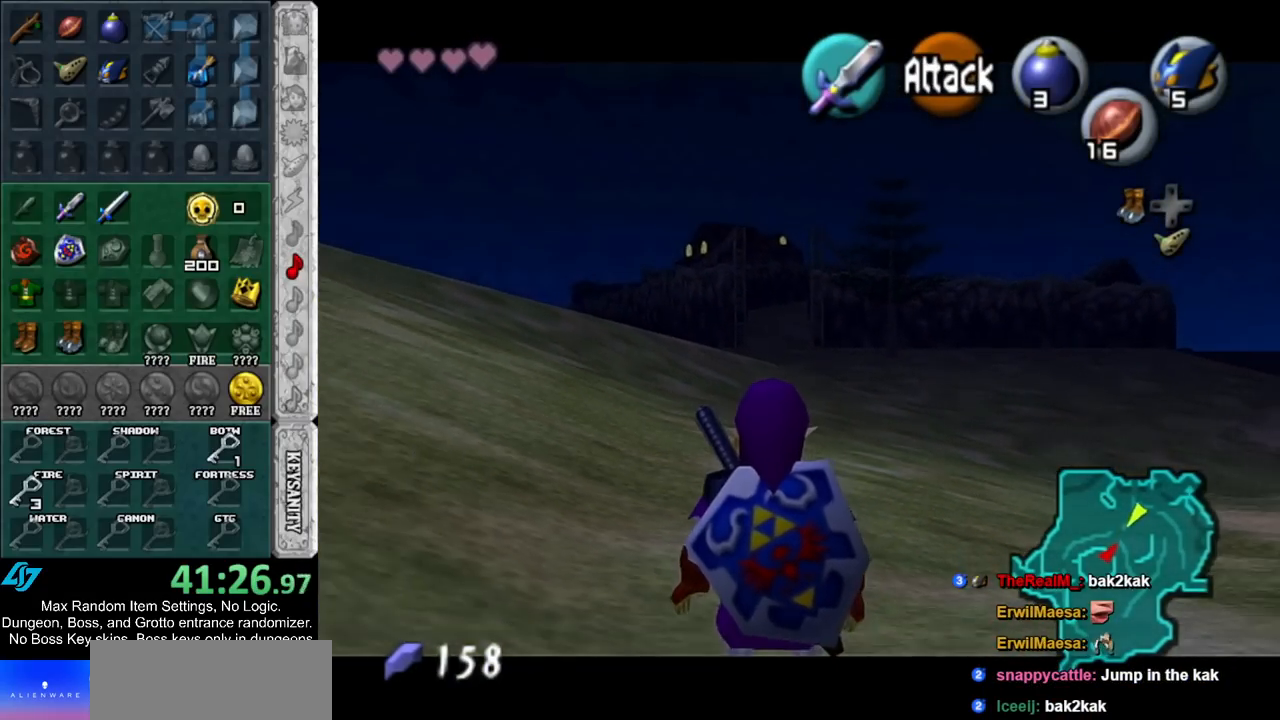
{"buttons": ["L1"], "left_stick": "center", "right_stick": "center", "events": []}
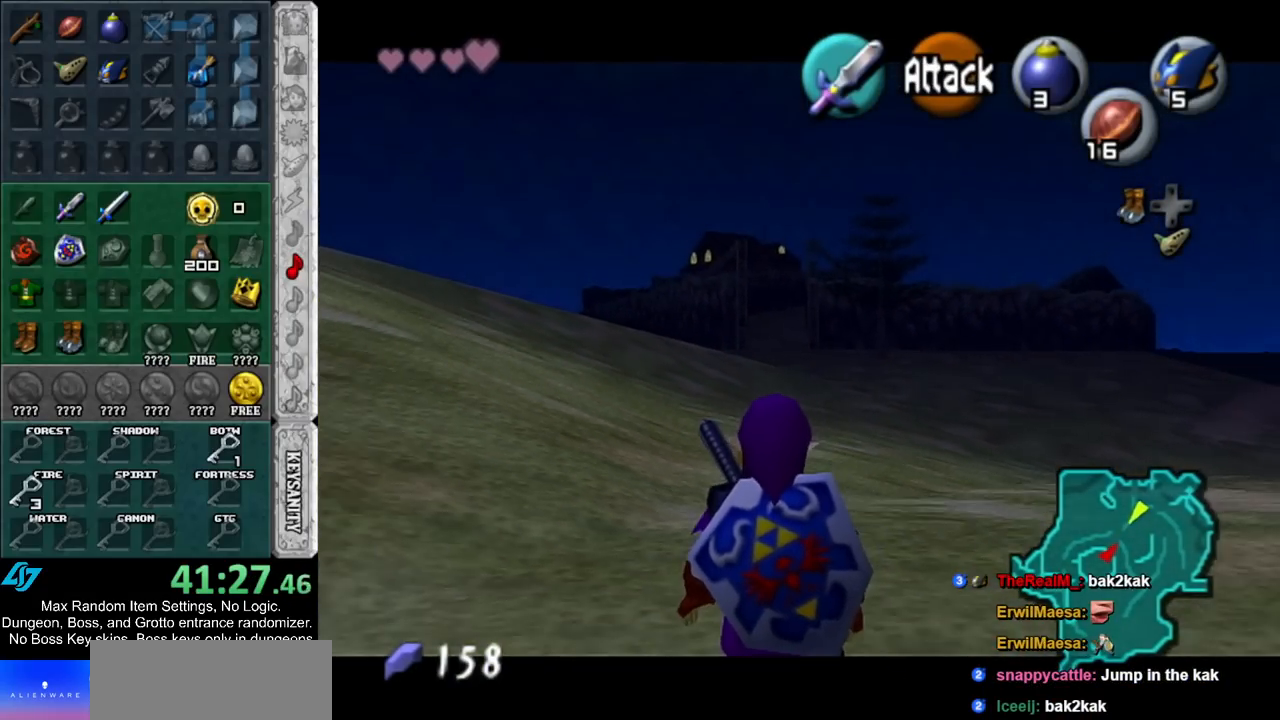
{"buttons": ["L1"], "left_stick": "center", "right_stick": "center", "events": []}
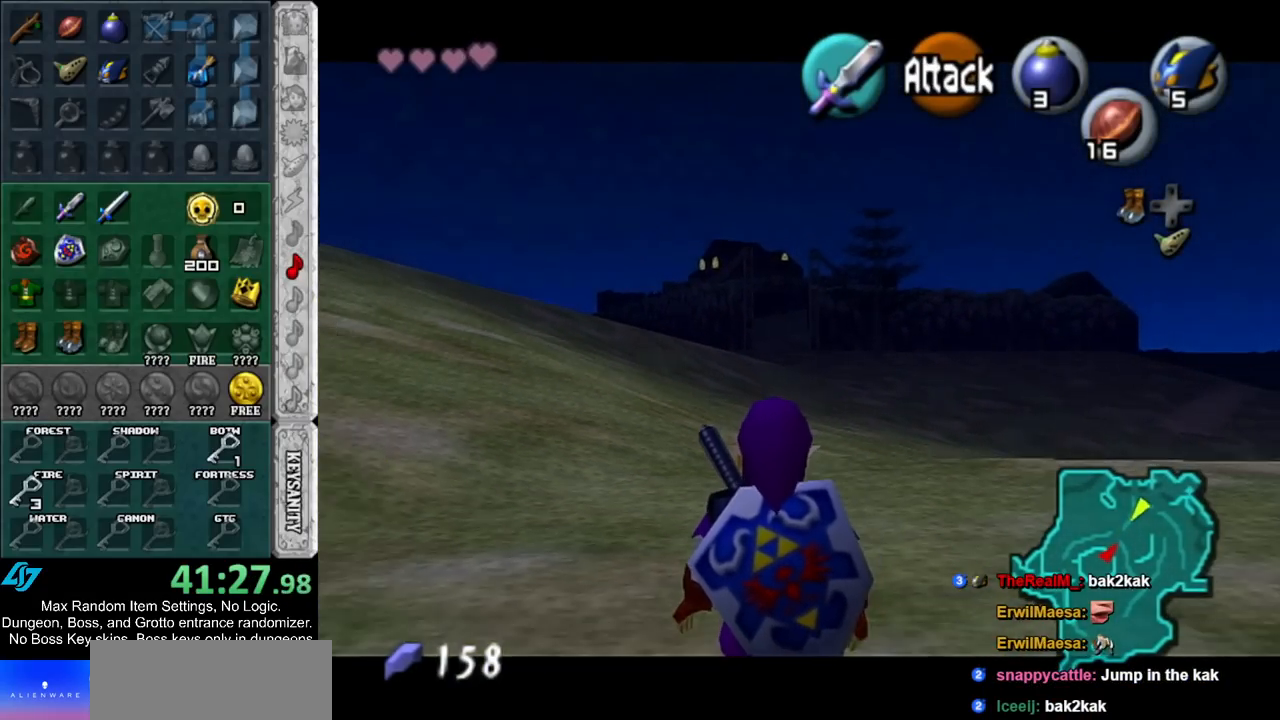
{"buttons": ["L1"], "left_stick": "center", "right_stick": "center", "events": []}
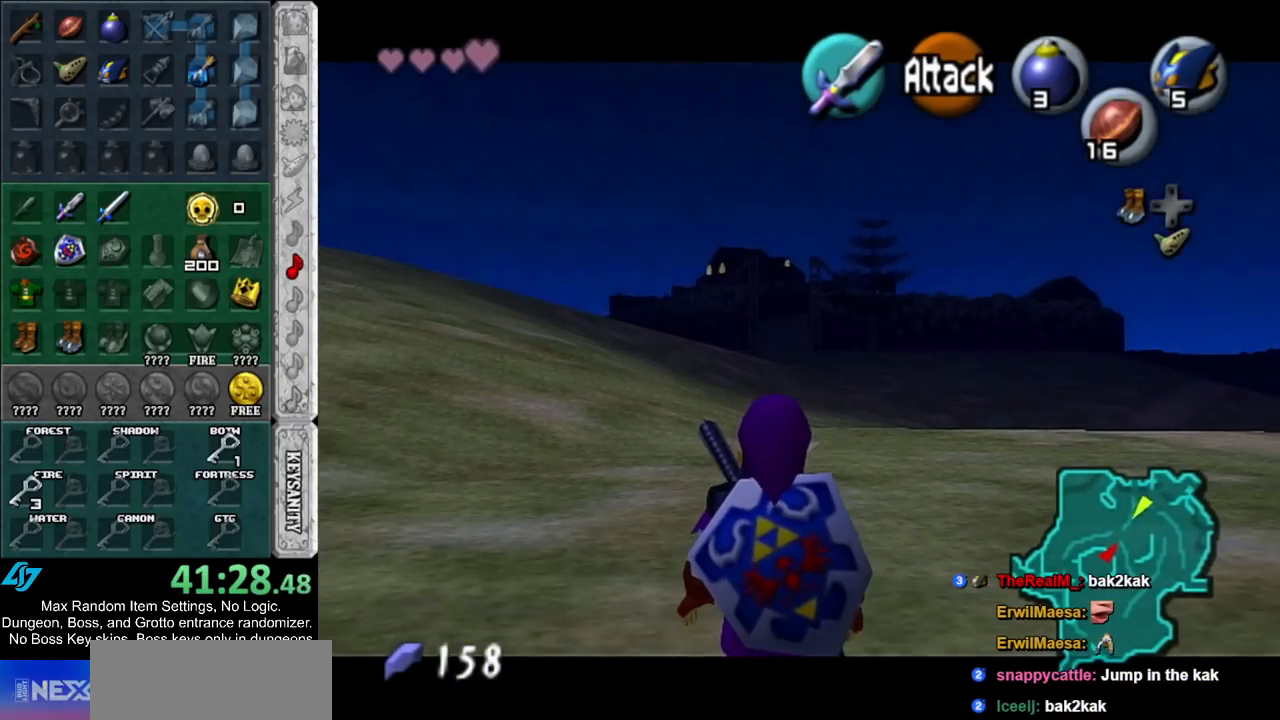
{"buttons": ["L1"], "left_stick": "center", "right_stick": "center", "events": []}
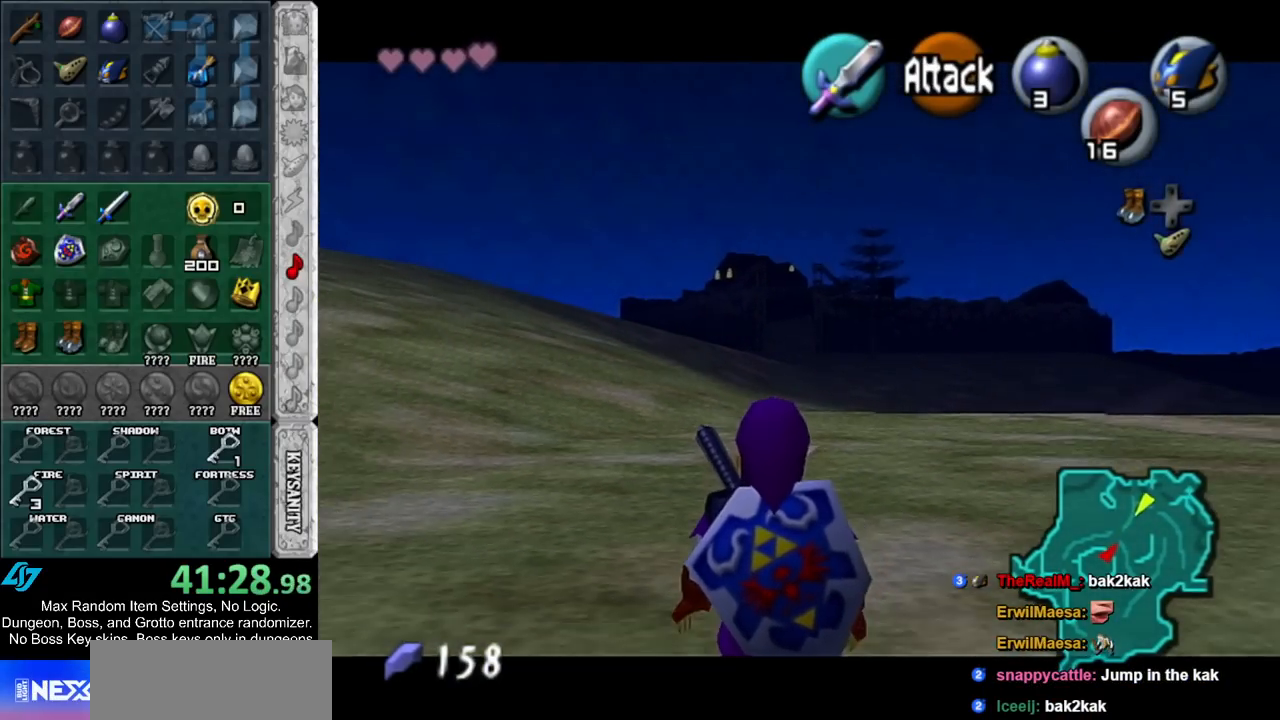
{"buttons": ["L1"], "left_stick": "center", "right_stick": "center", "events": []}
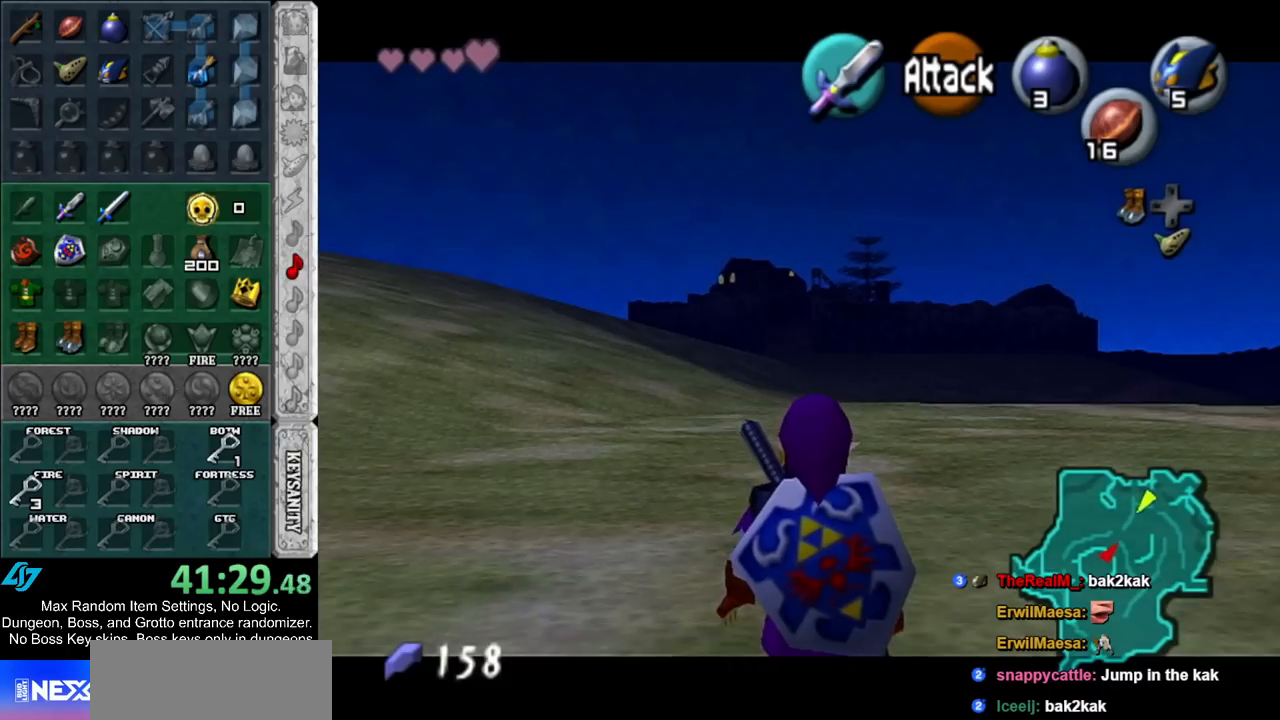
{"buttons": ["L1"], "left_stick": "center", "right_stick": "center", "events": []}
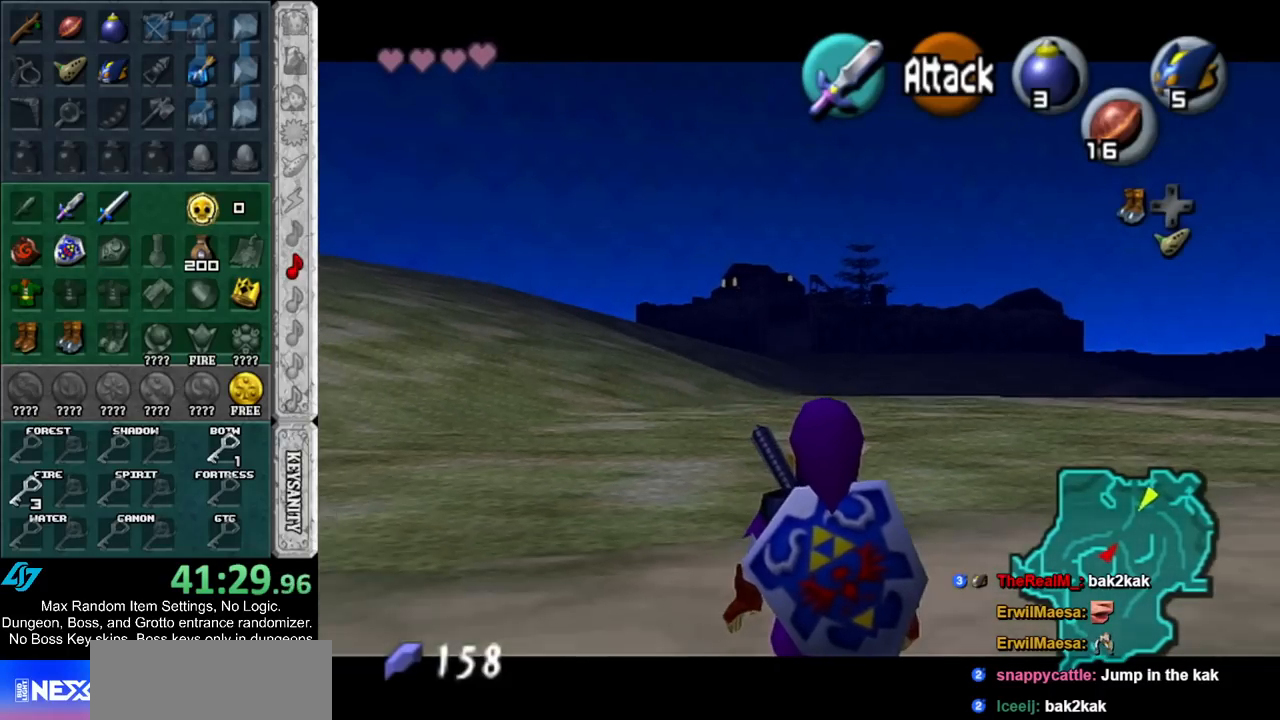
{"buttons": ["L1"], "left_stick": "center", "right_stick": "center", "events": []}
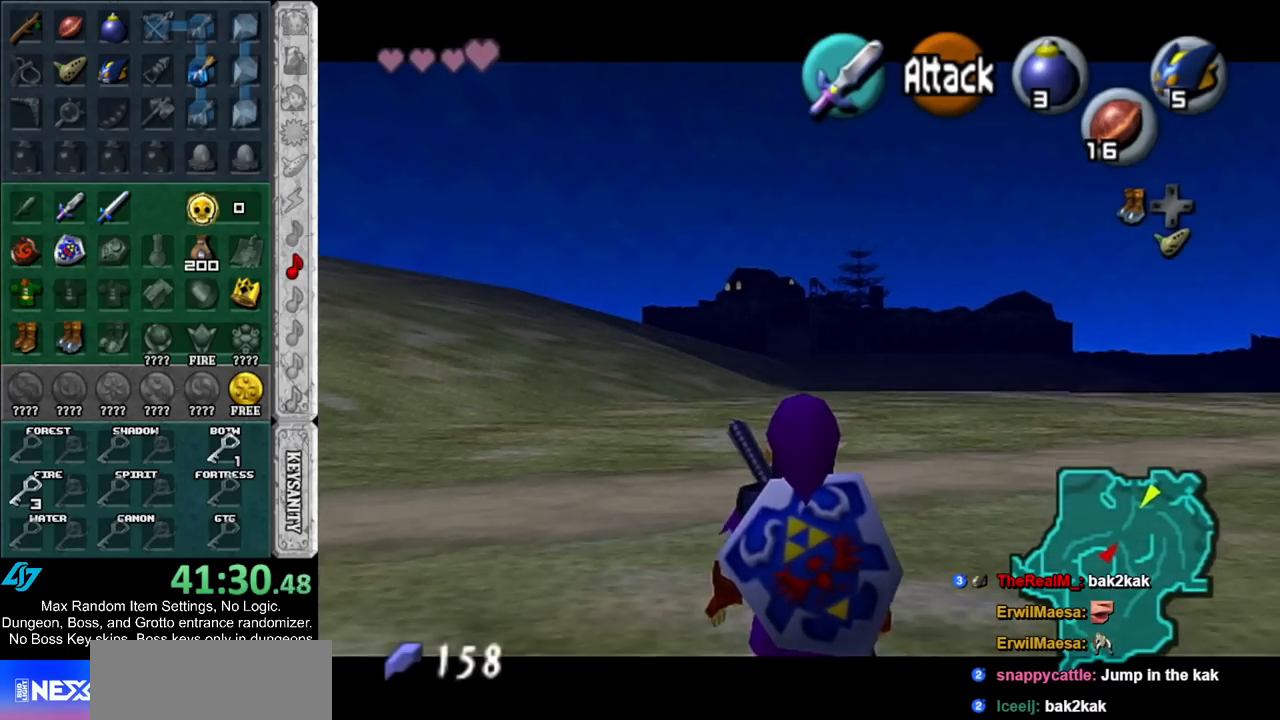
{"buttons": ["L1"], "left_stick": "center", "right_stick": "center", "events": []}
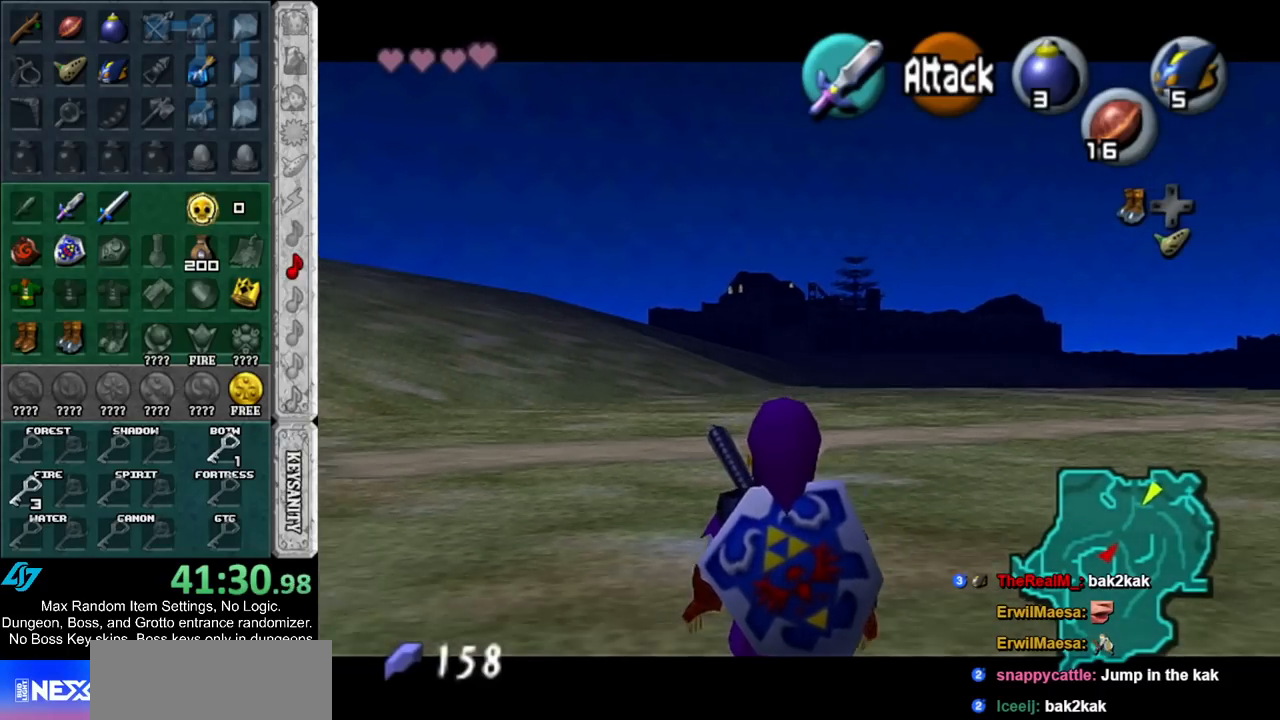
{"buttons": ["L1"], "left_stick": "center", "right_stick": "center", "events": []}
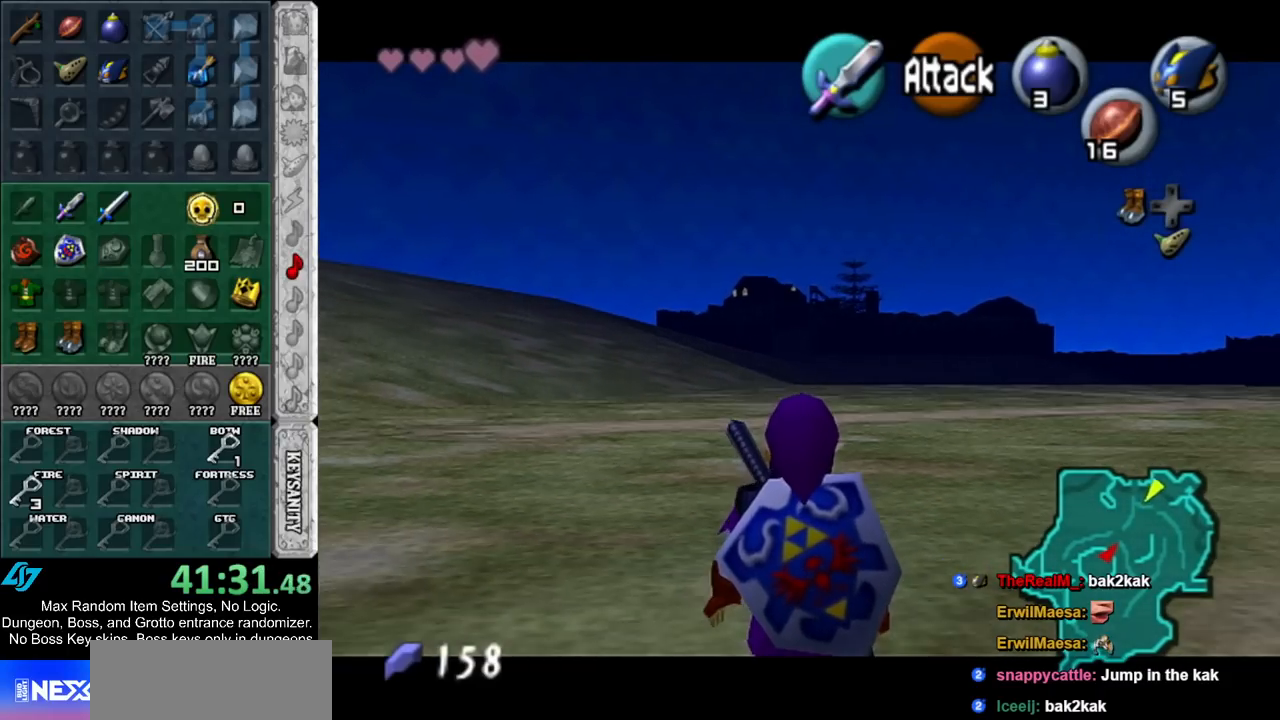
{"buttons": ["L1"], "left_stick": "center", "right_stick": "center", "events": []}
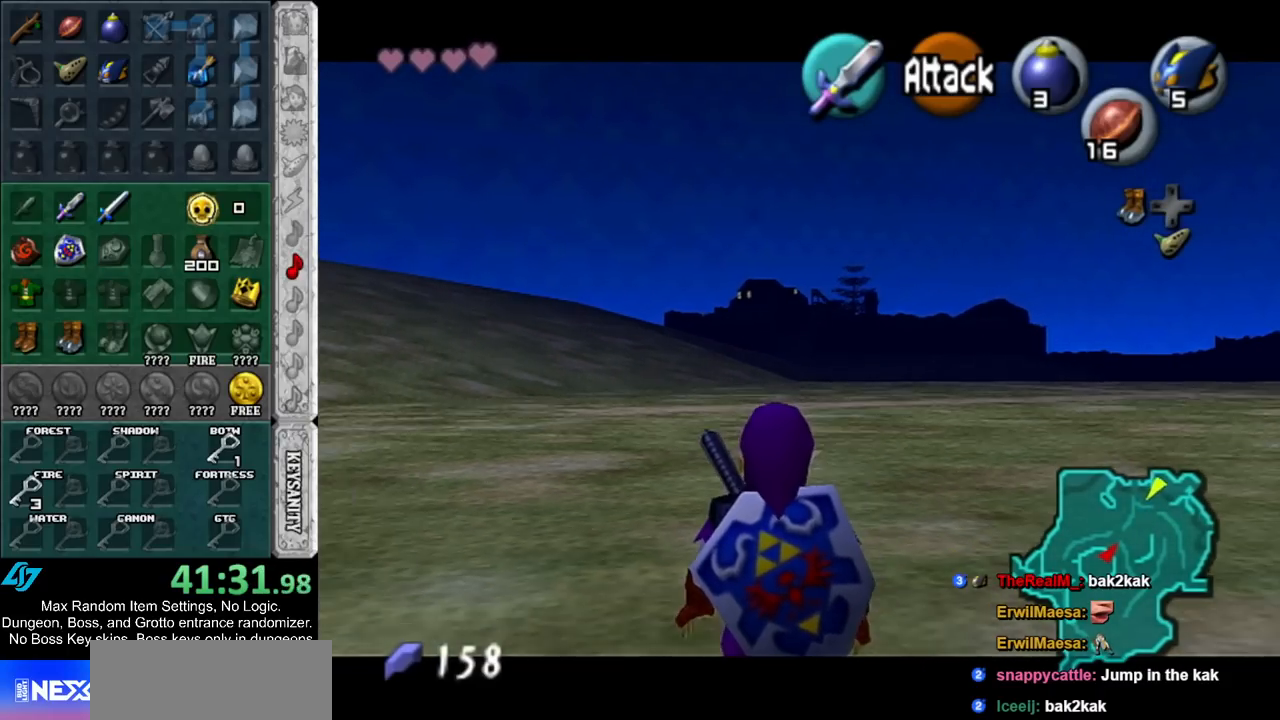
{"buttons": ["L1"], "left_stick": "center", "right_stick": "center", "events": []}
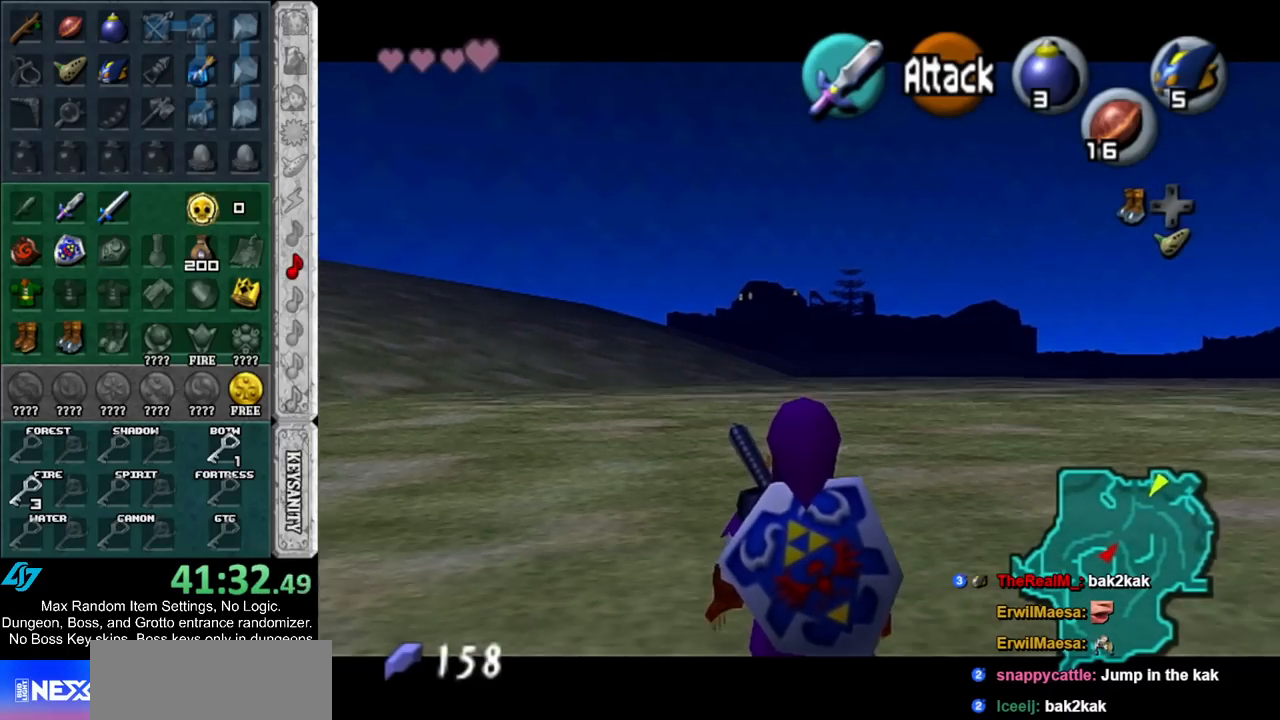
{"buttons": ["L1"], "left_stick": "center", "right_stick": "center", "events": []}
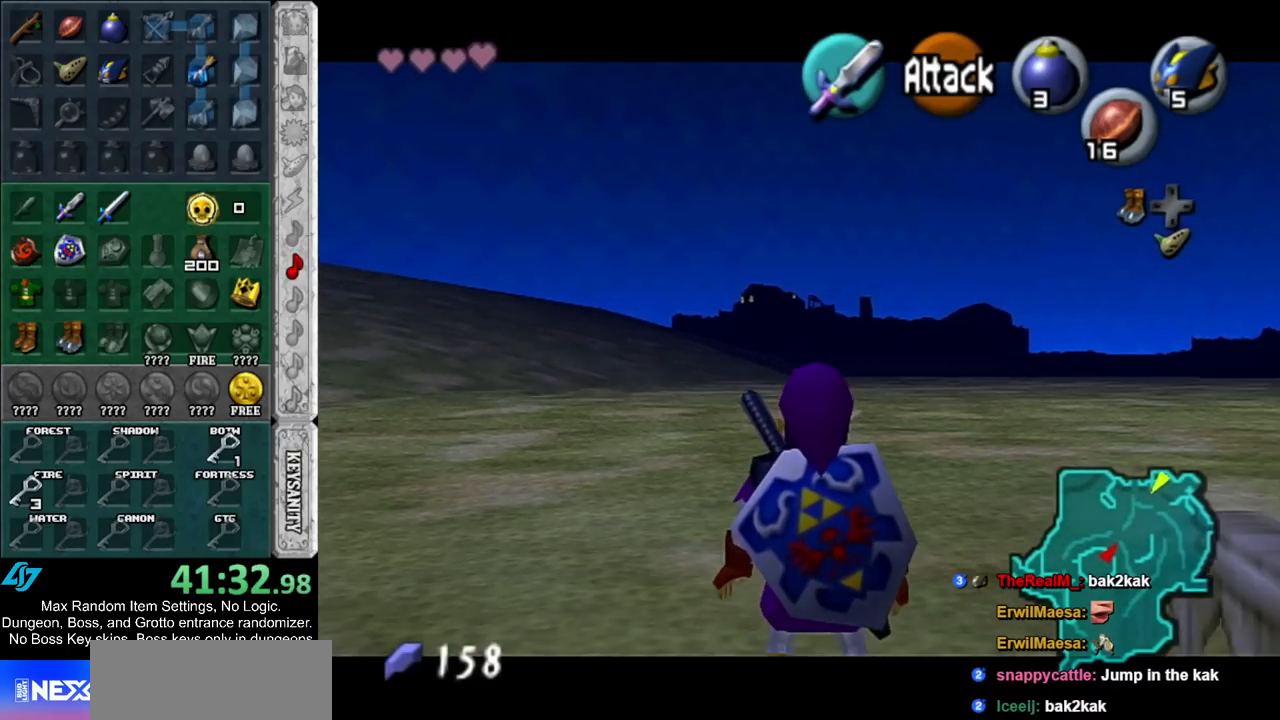
{"buttons": ["L1"], "left_stick": "center", "right_stick": "center", "events": []}